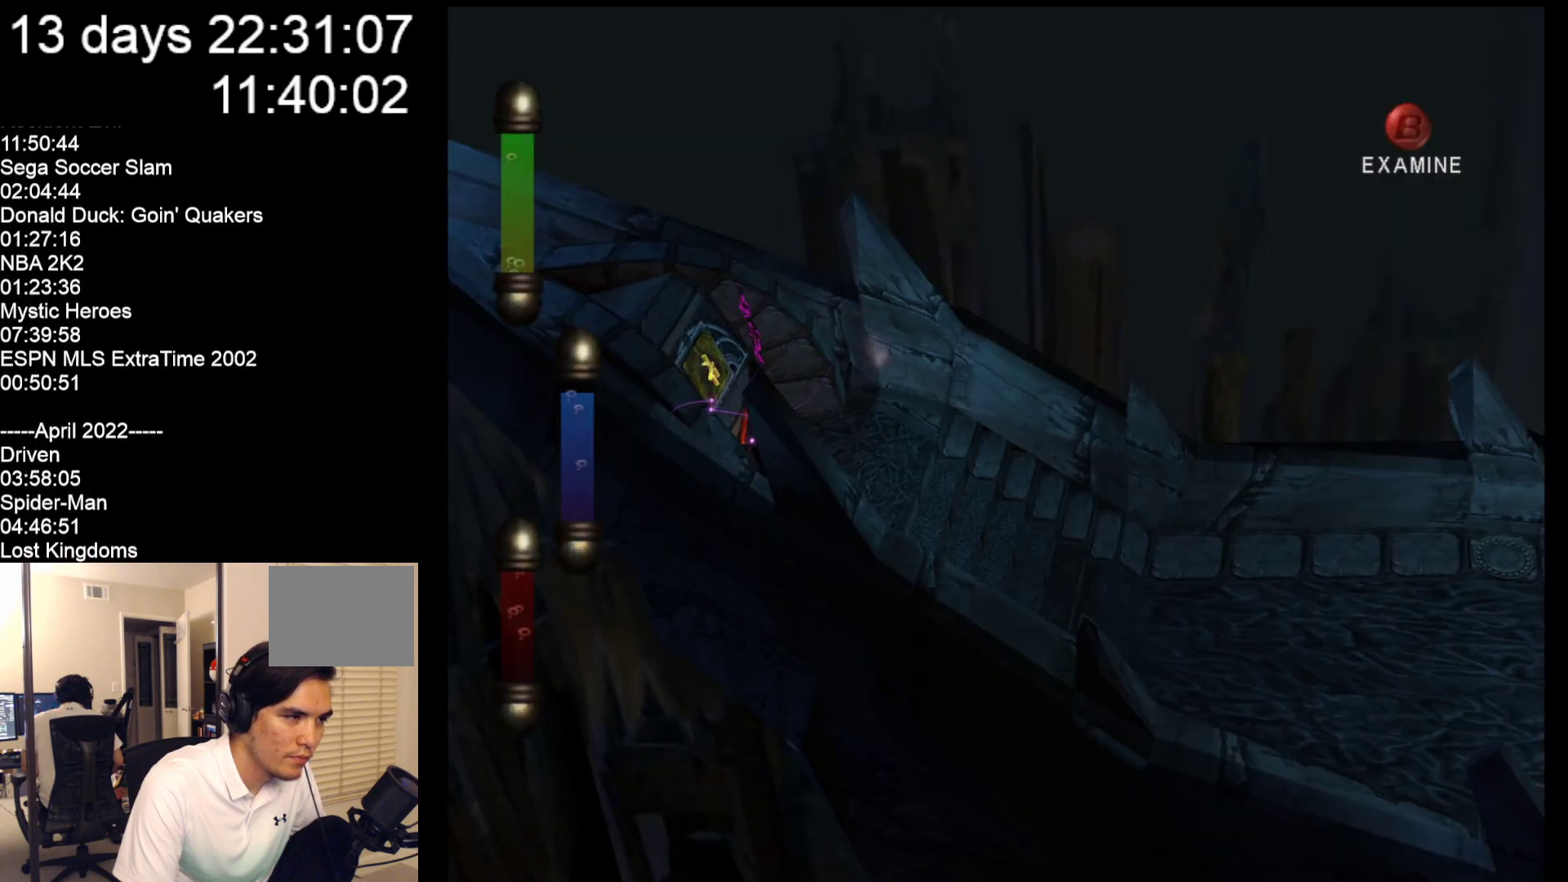
Gameplay with a controller (Nintendo layout); each line is a JSON object with the inputs held at the frame after it. "events" lists button and stick changes between this image and that frame as [ms after this image, input, new state], when the widget could be followed in between. Not read: L2 L3 R2 R3 SELECT Z right_stick.
{"buttons": [], "left_stick": "right", "events": [[400, "left_stick", "right"]]}
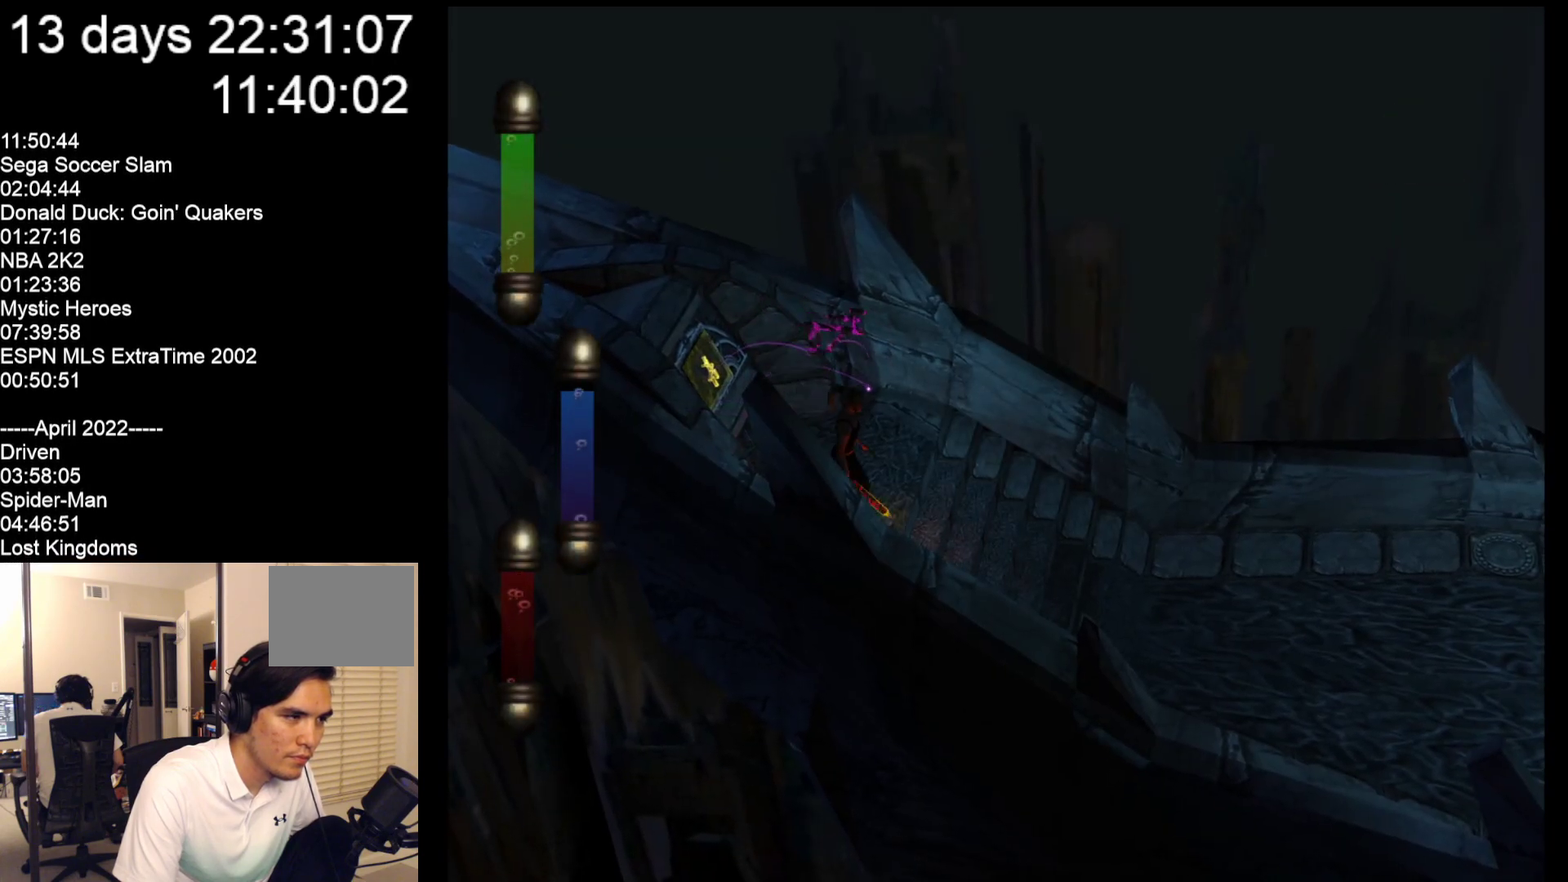
{"buttons": [], "left_stick": "right", "events": []}
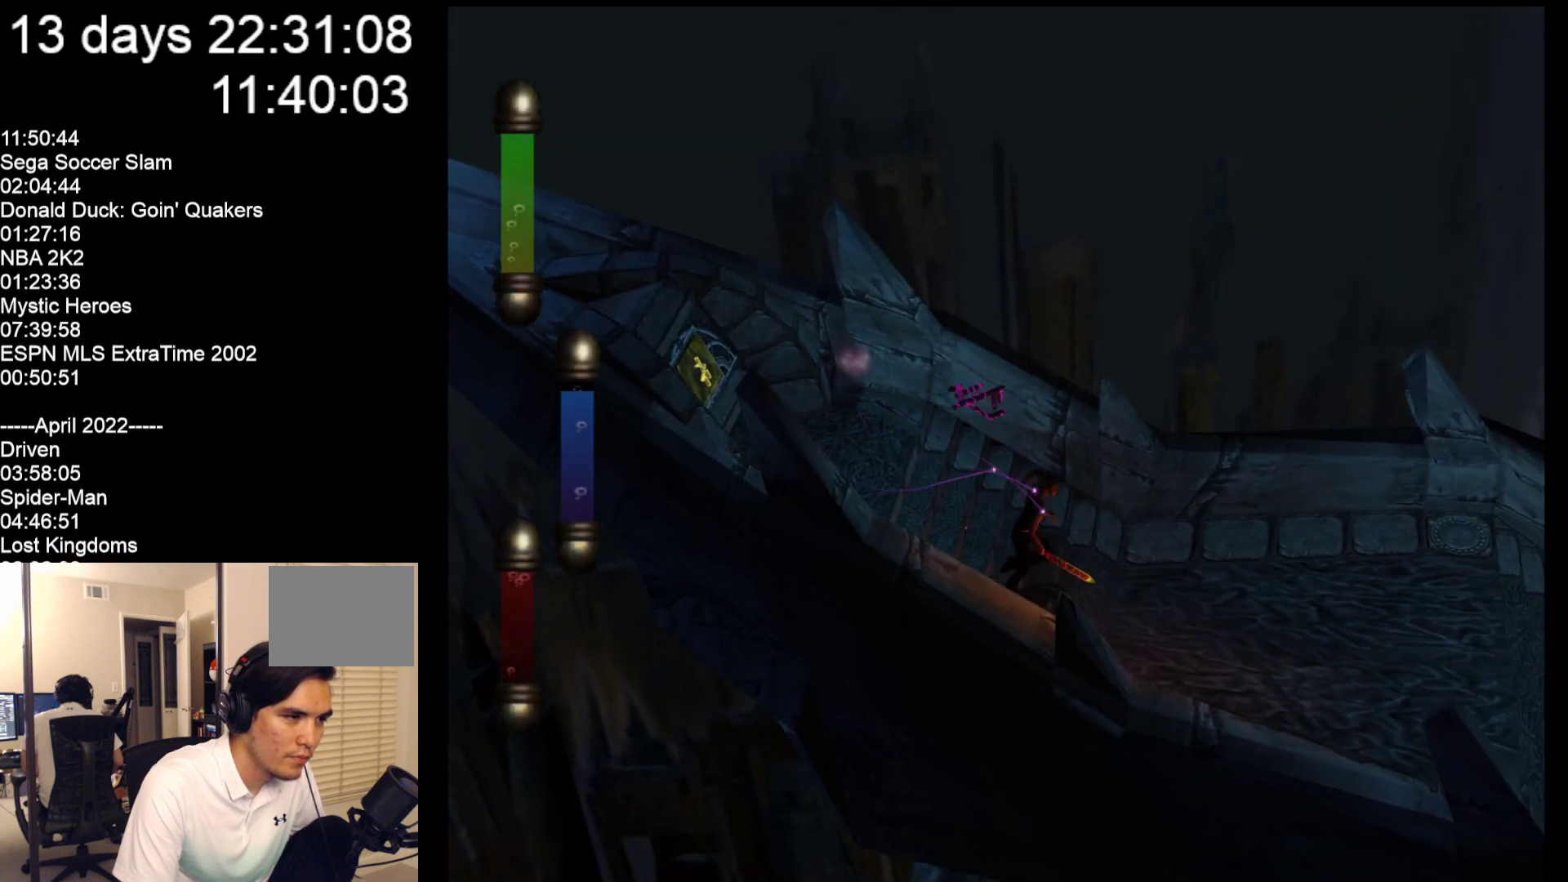
{"buttons": [], "left_stick": "right", "events": []}
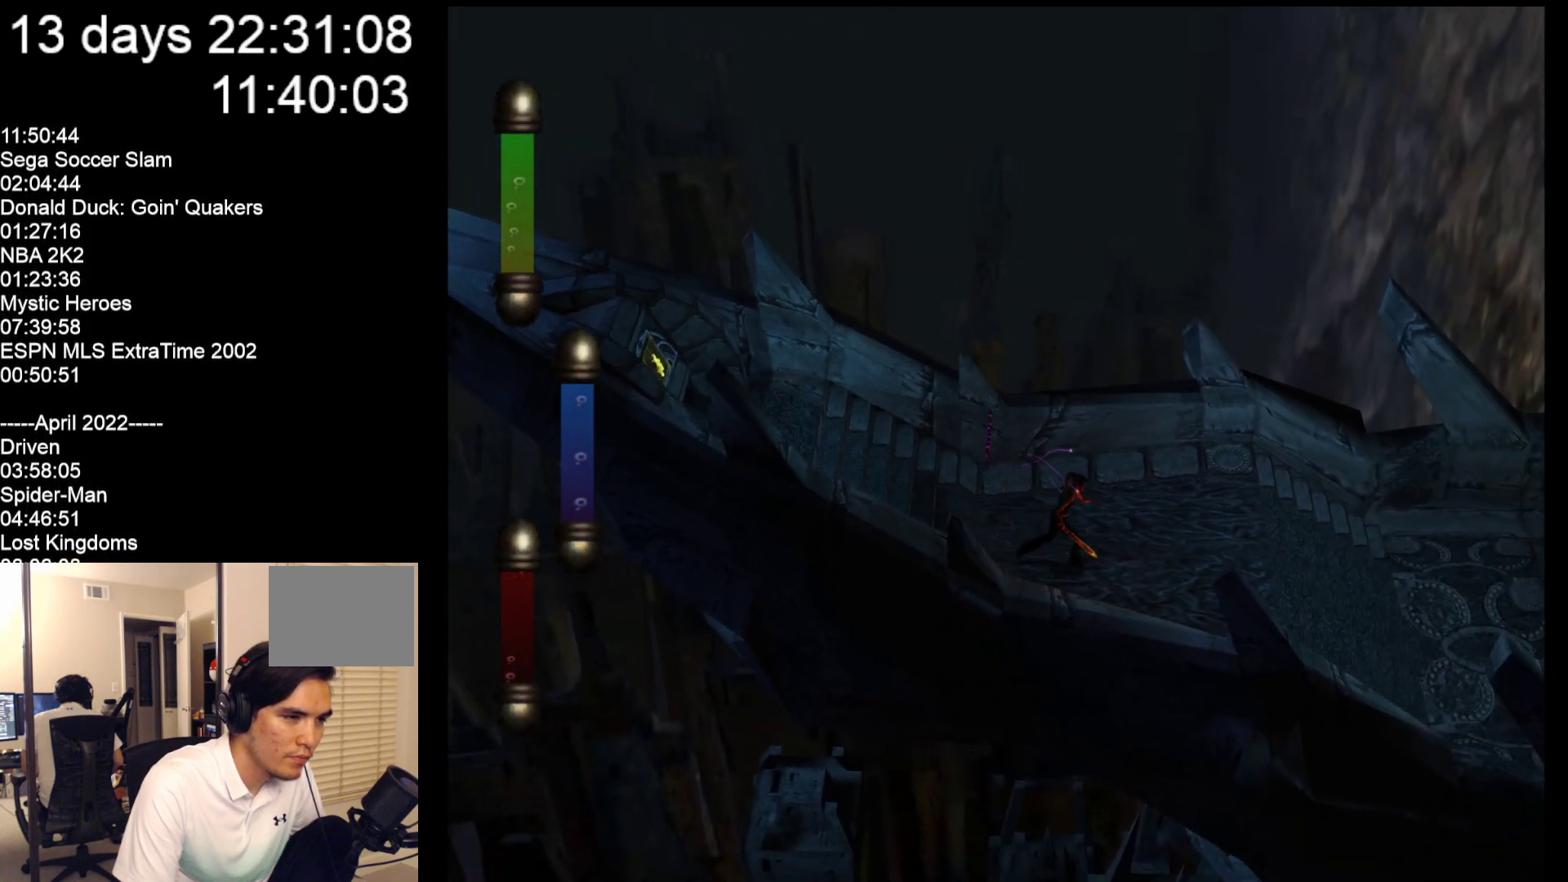
{"buttons": [], "left_stick": "right", "events": []}
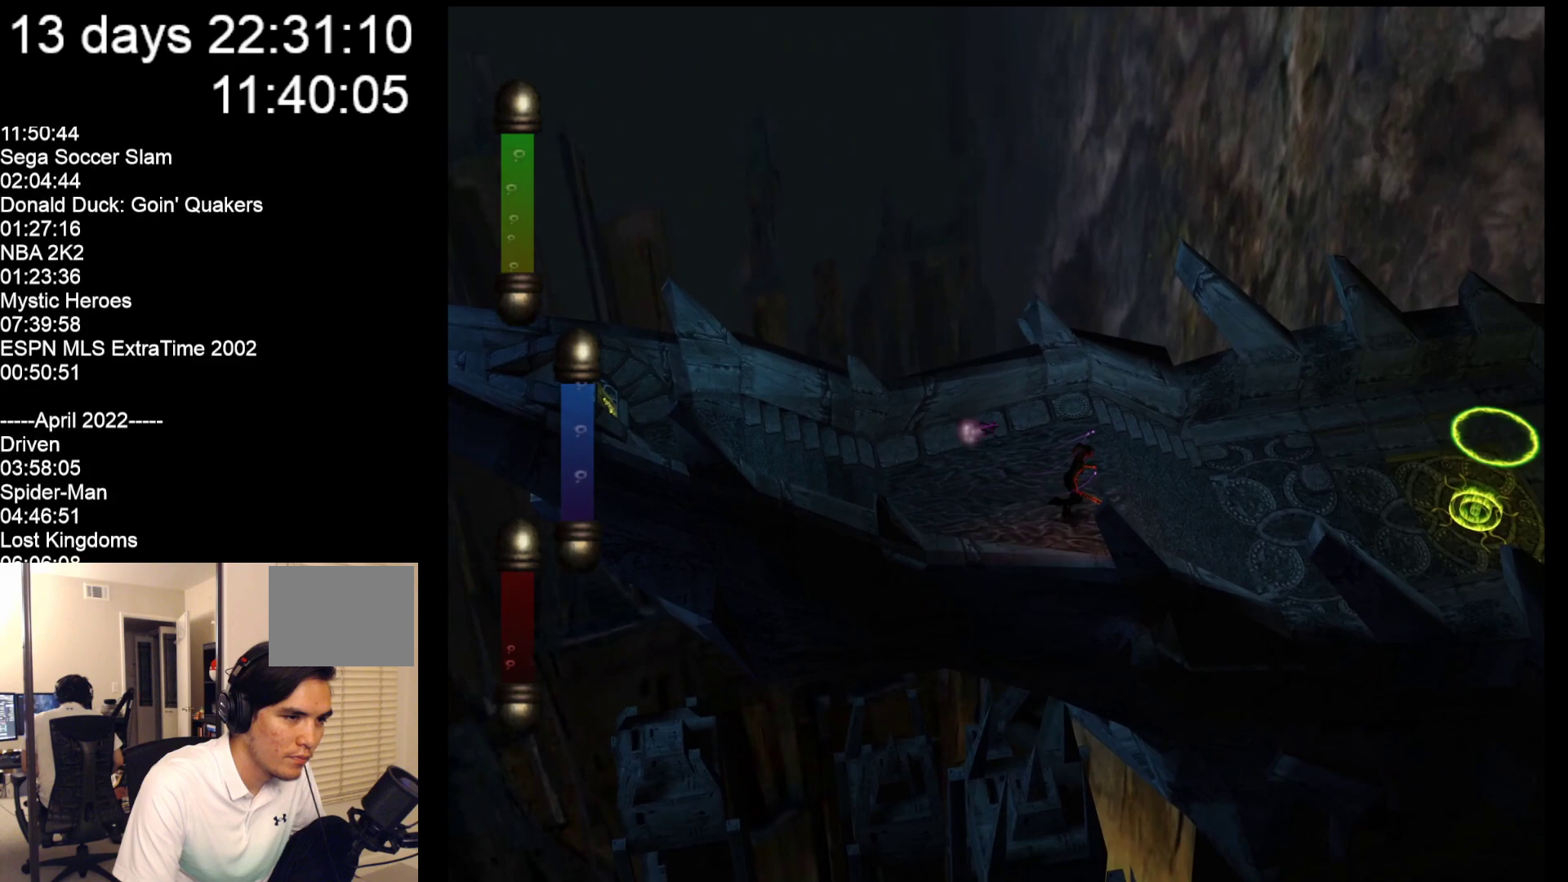
{"buttons": [], "left_stick": "right", "events": []}
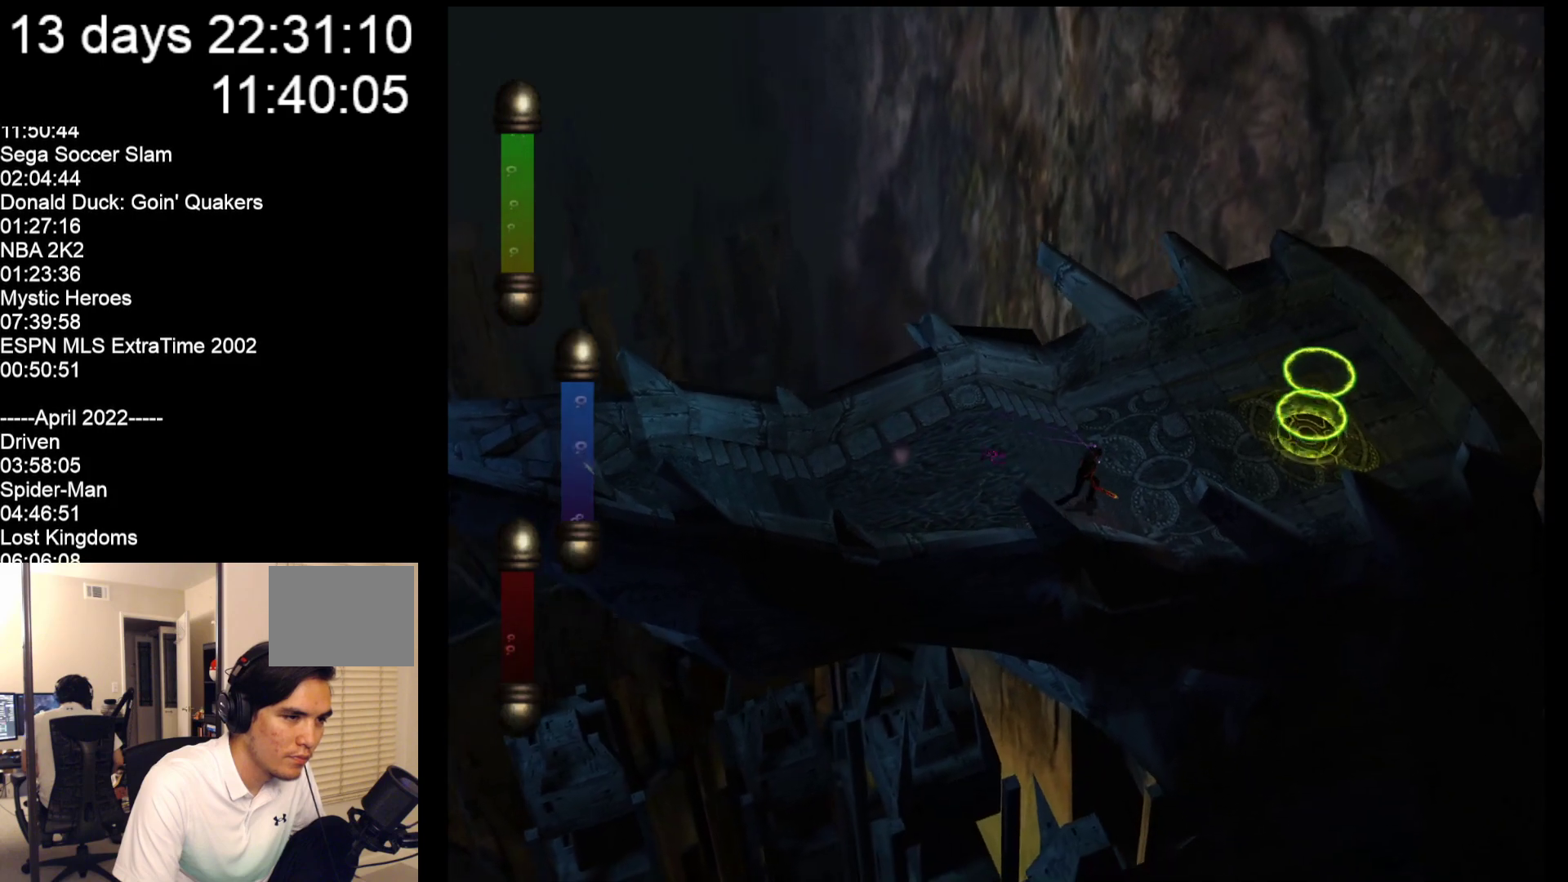
{"buttons": [], "left_stick": "up-right", "events": [[300, "left_stick", "up-right"]]}
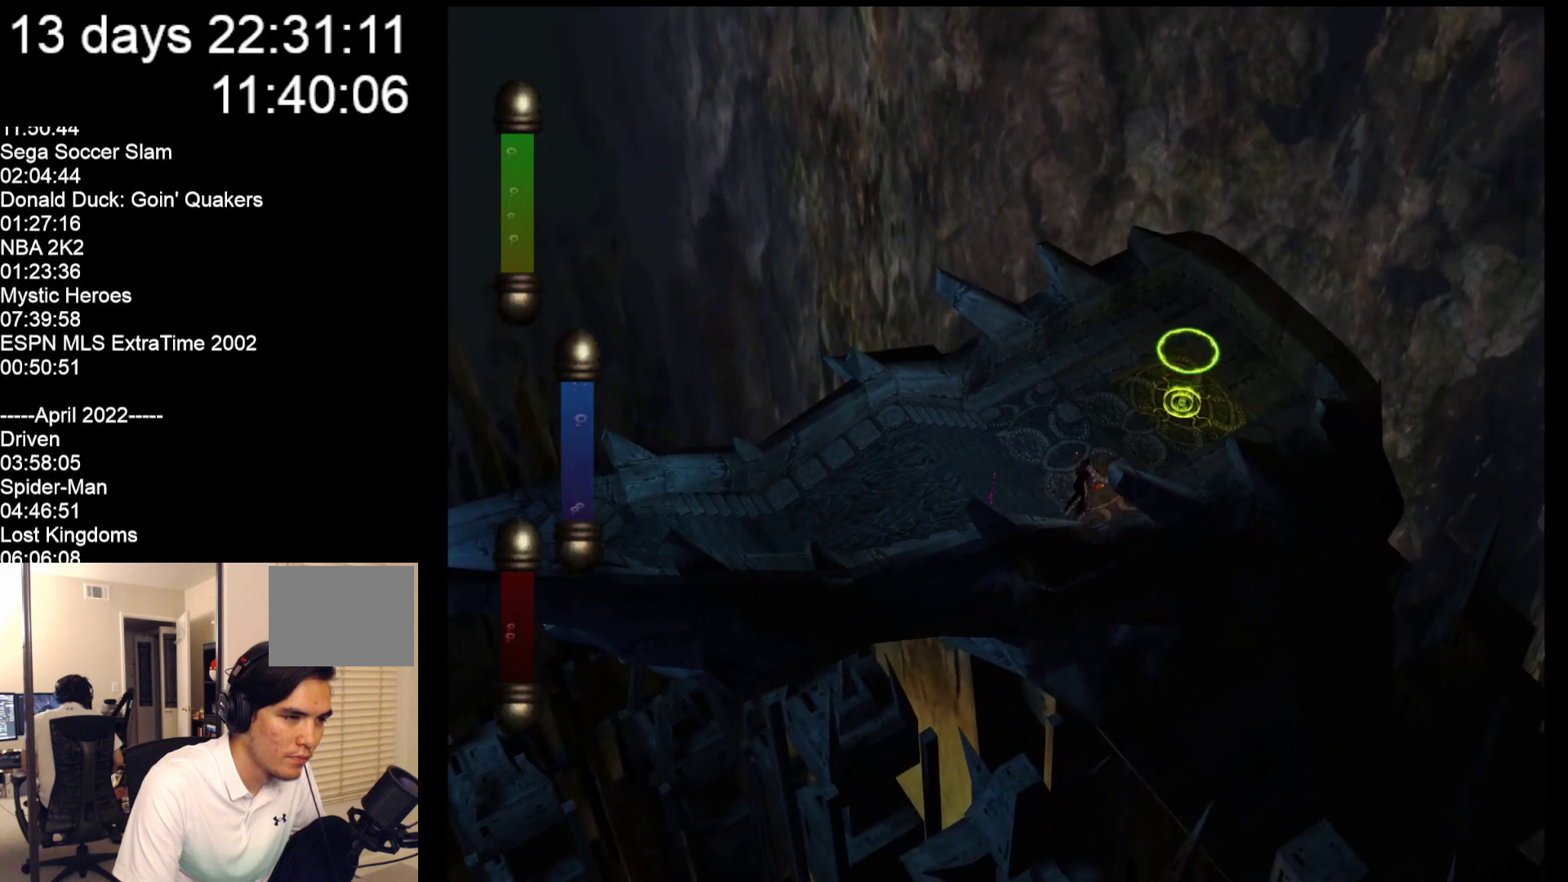
{"buttons": [], "left_stick": "up-right", "events": []}
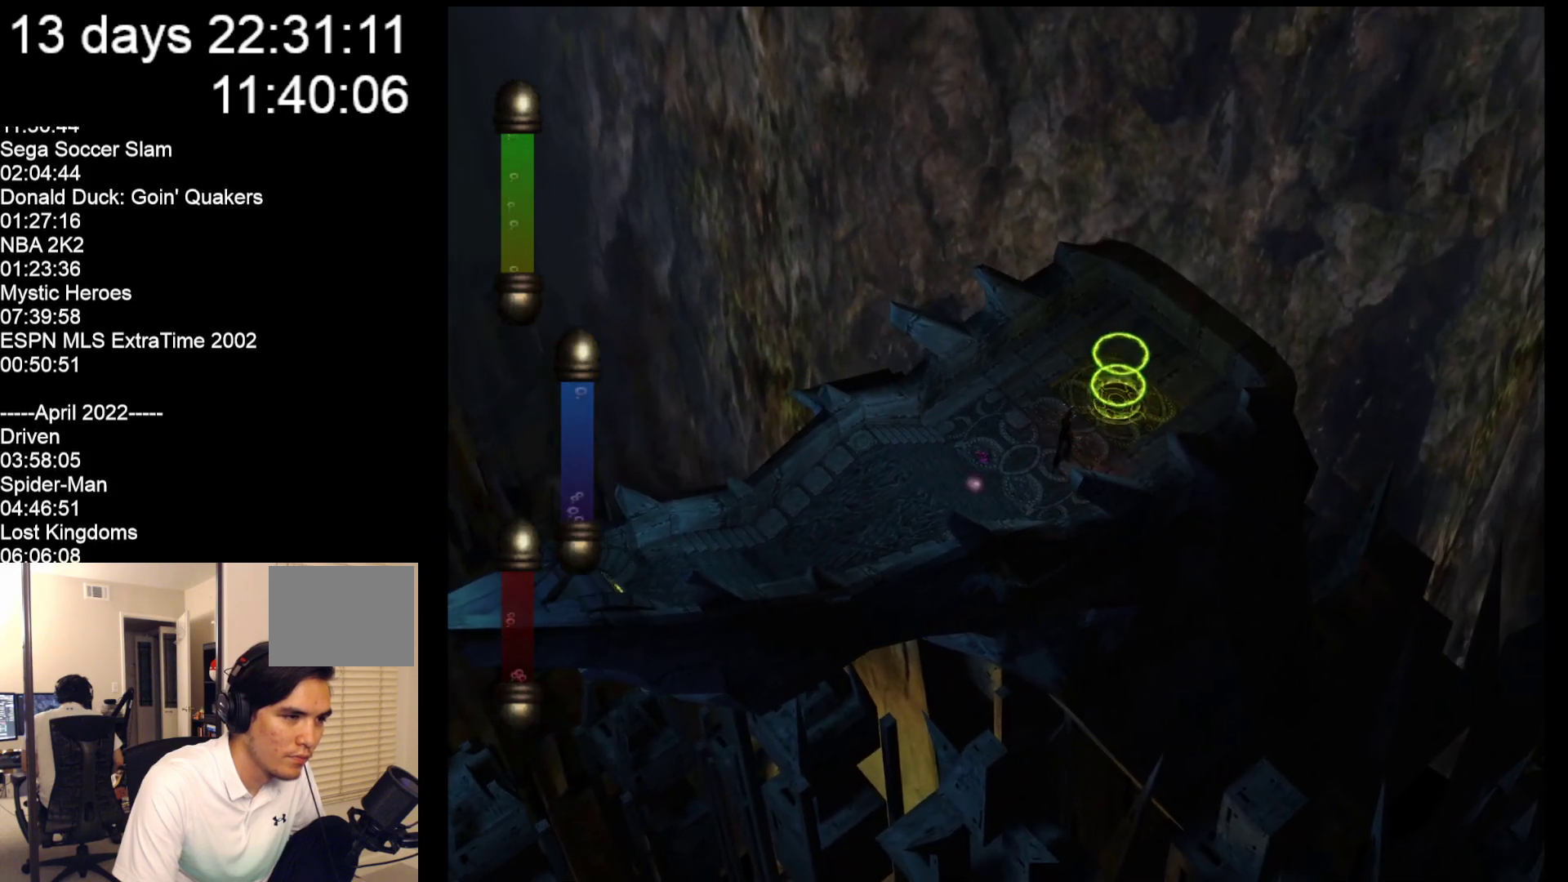
{"buttons": [], "left_stick": "up-right", "events": []}
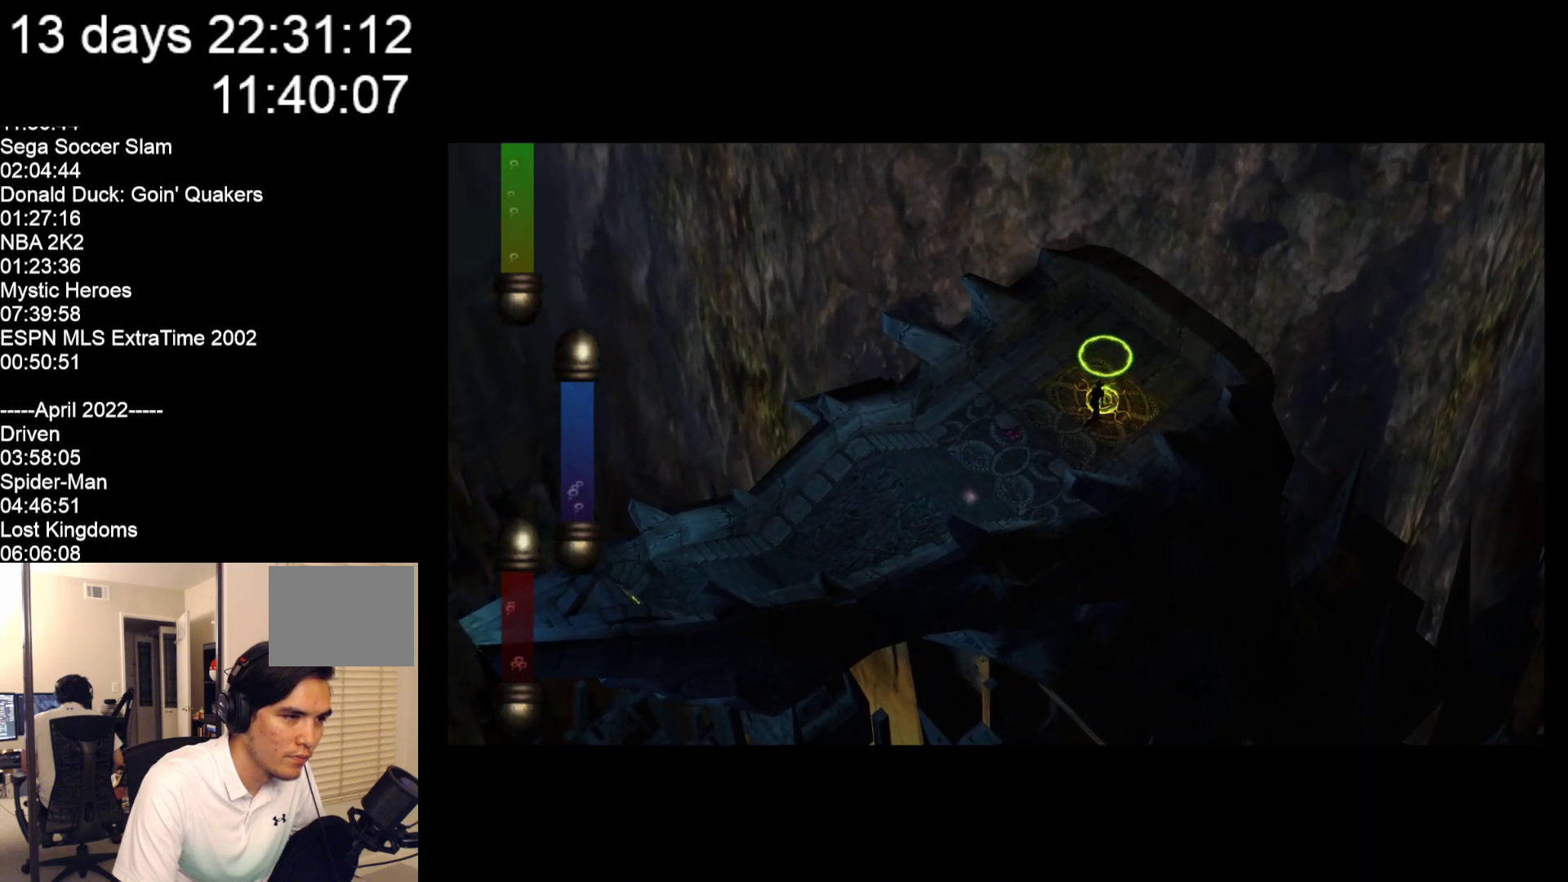
{"buttons": [], "left_stick": "center", "events": [[150, "left_stick", "down-right"], [483, "left_stick", "center"]]}
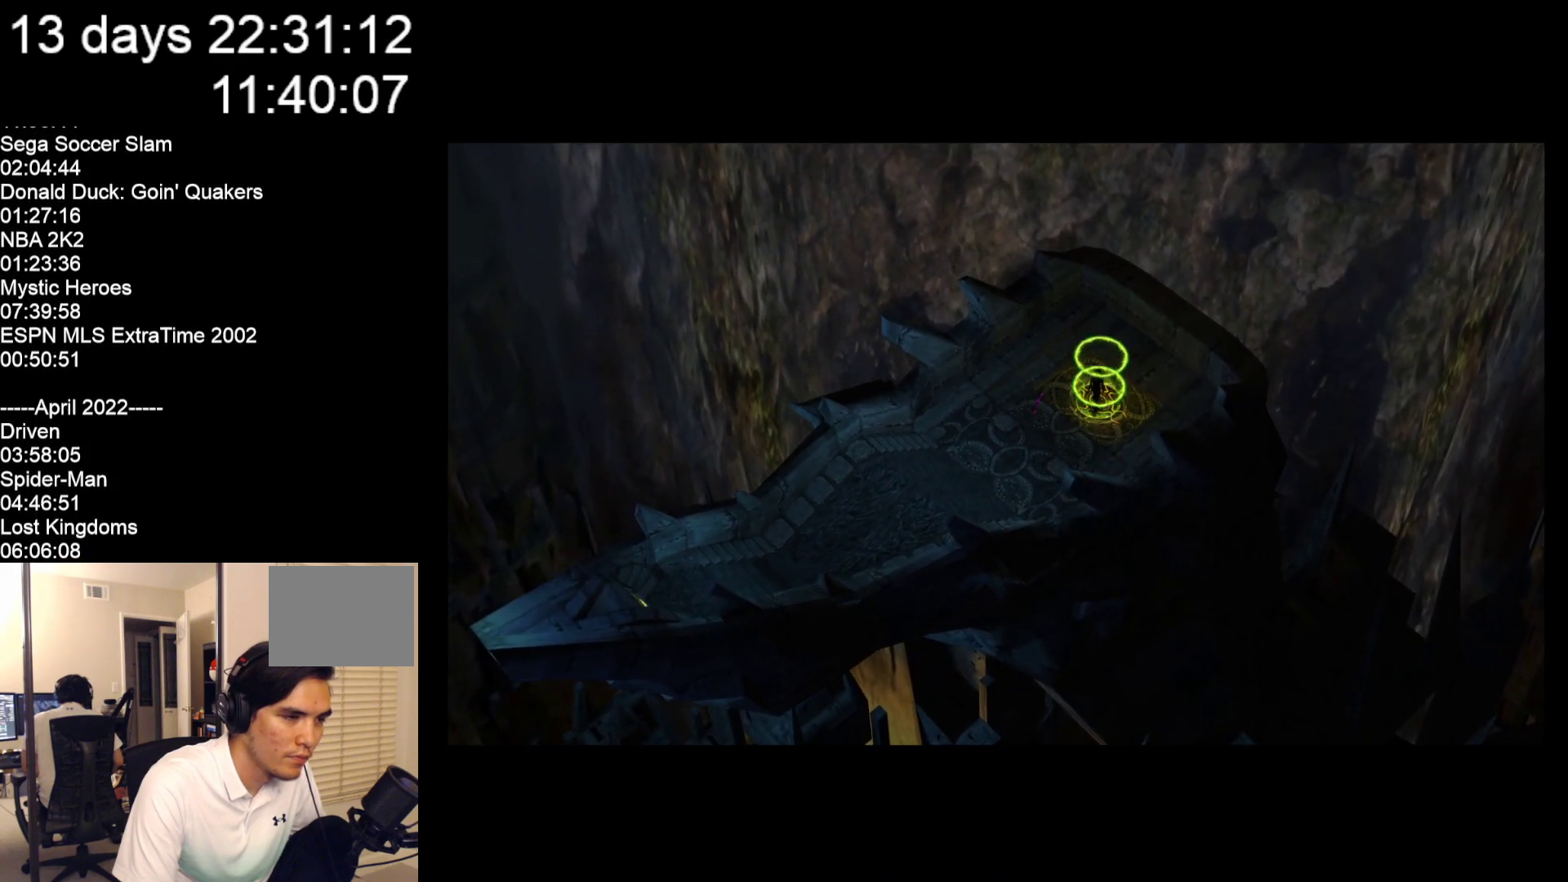
{"buttons": [], "left_stick": "center", "events": []}
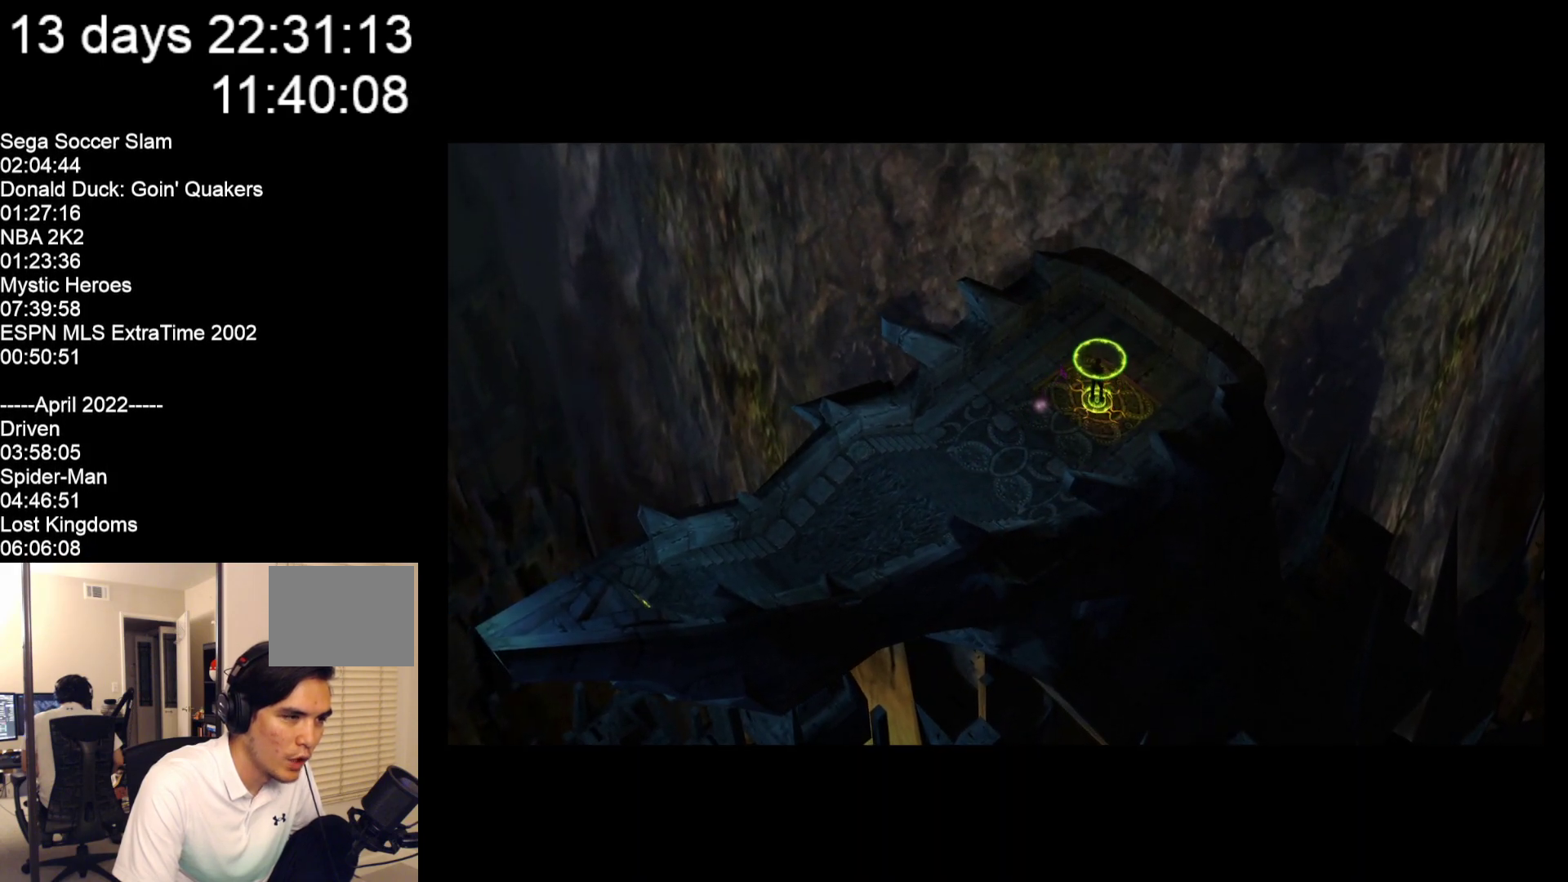
{"buttons": [], "left_stick": "center", "events": []}
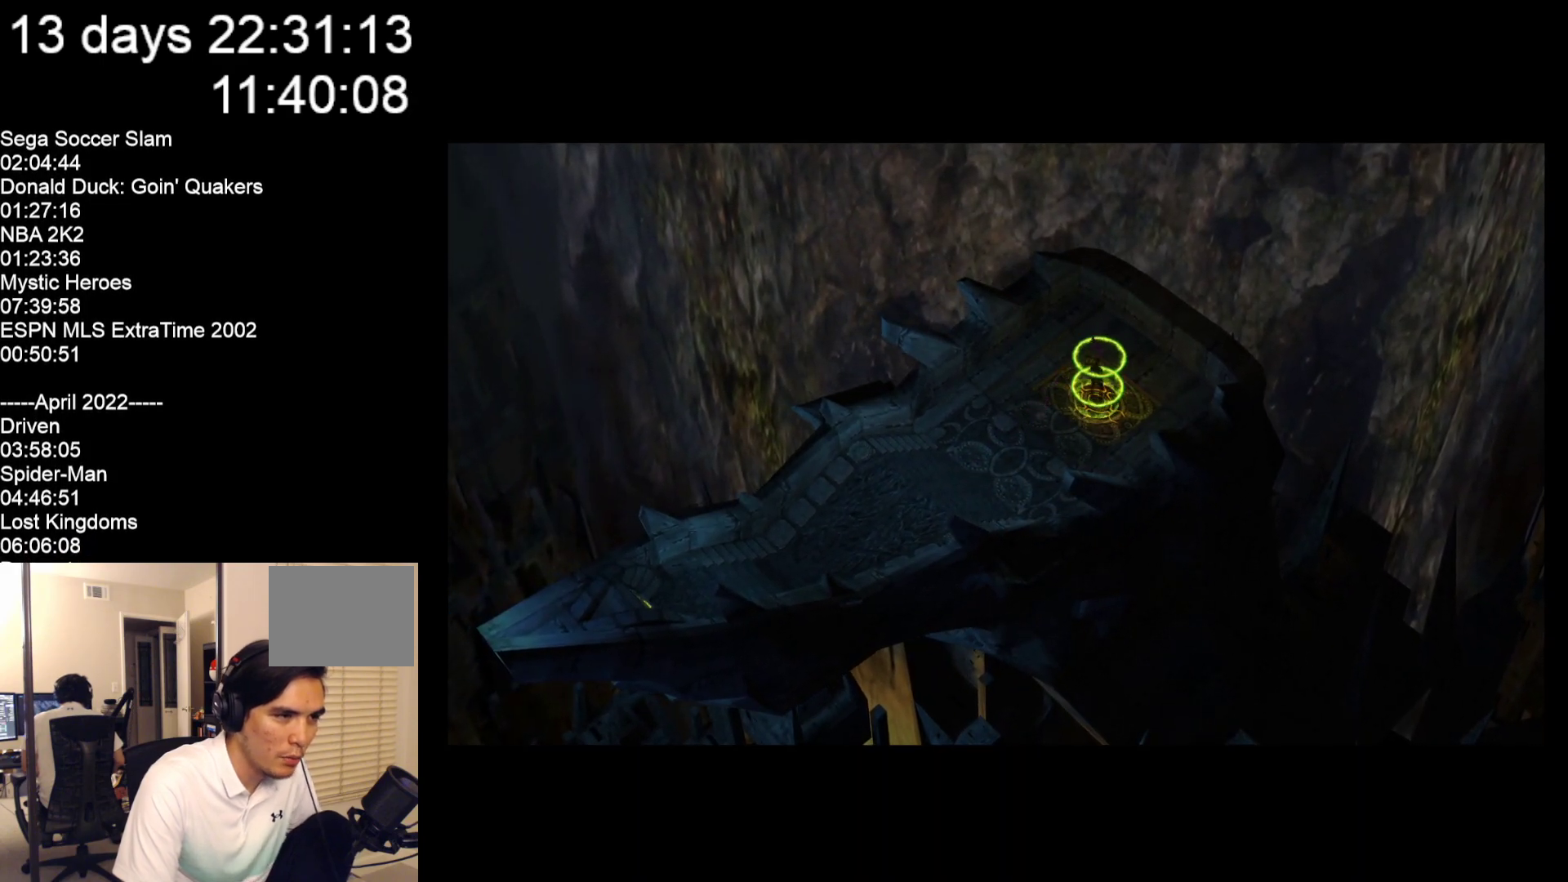
{"buttons": [], "left_stick": "center", "events": []}
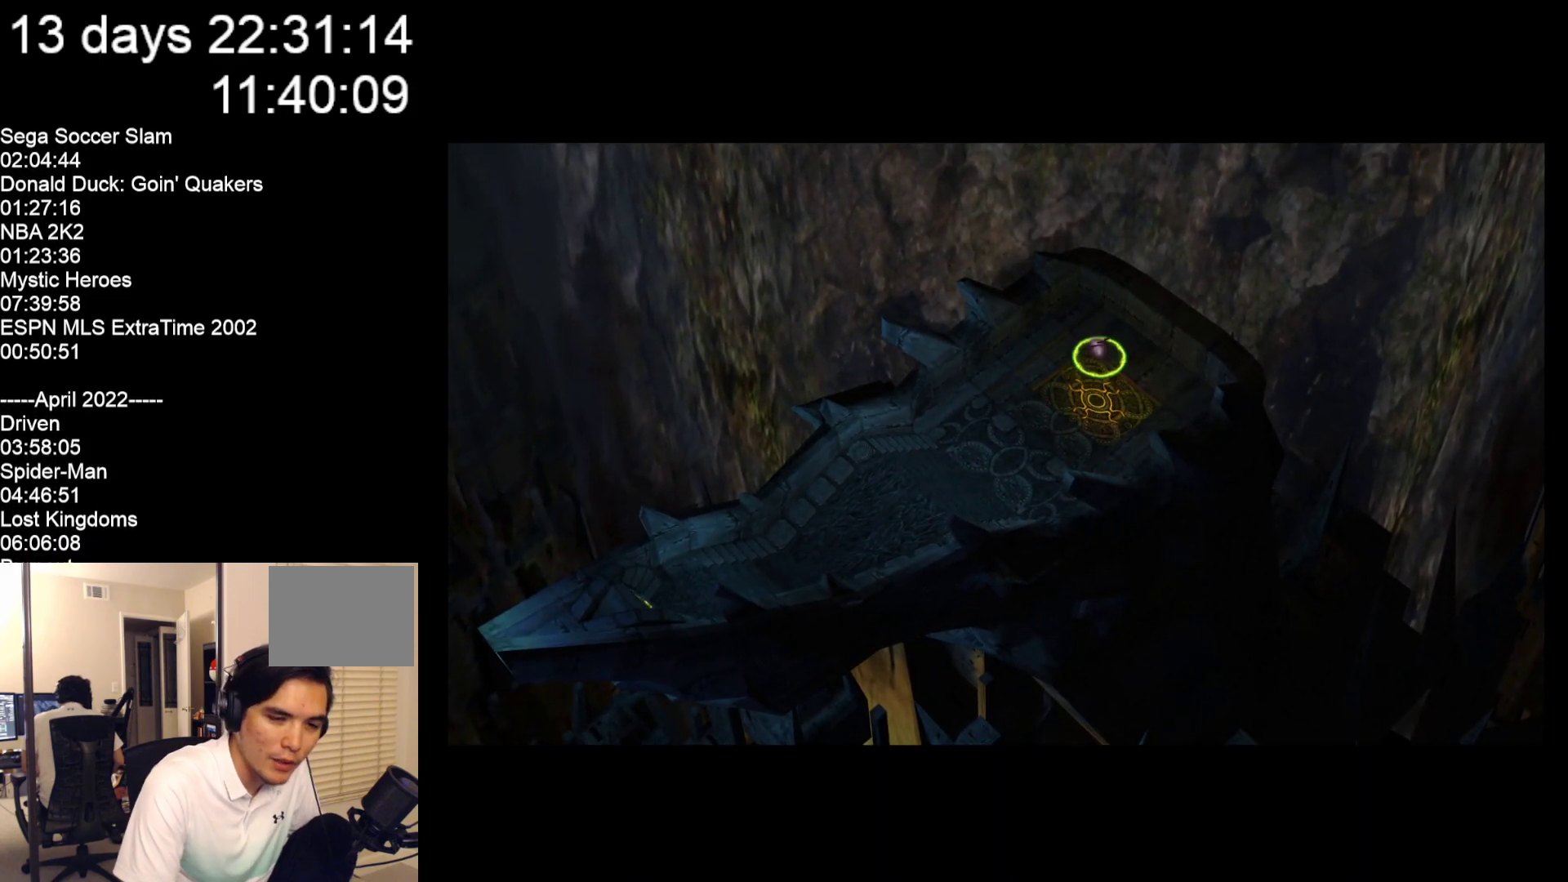
{"buttons": [], "left_stick": "center", "events": []}
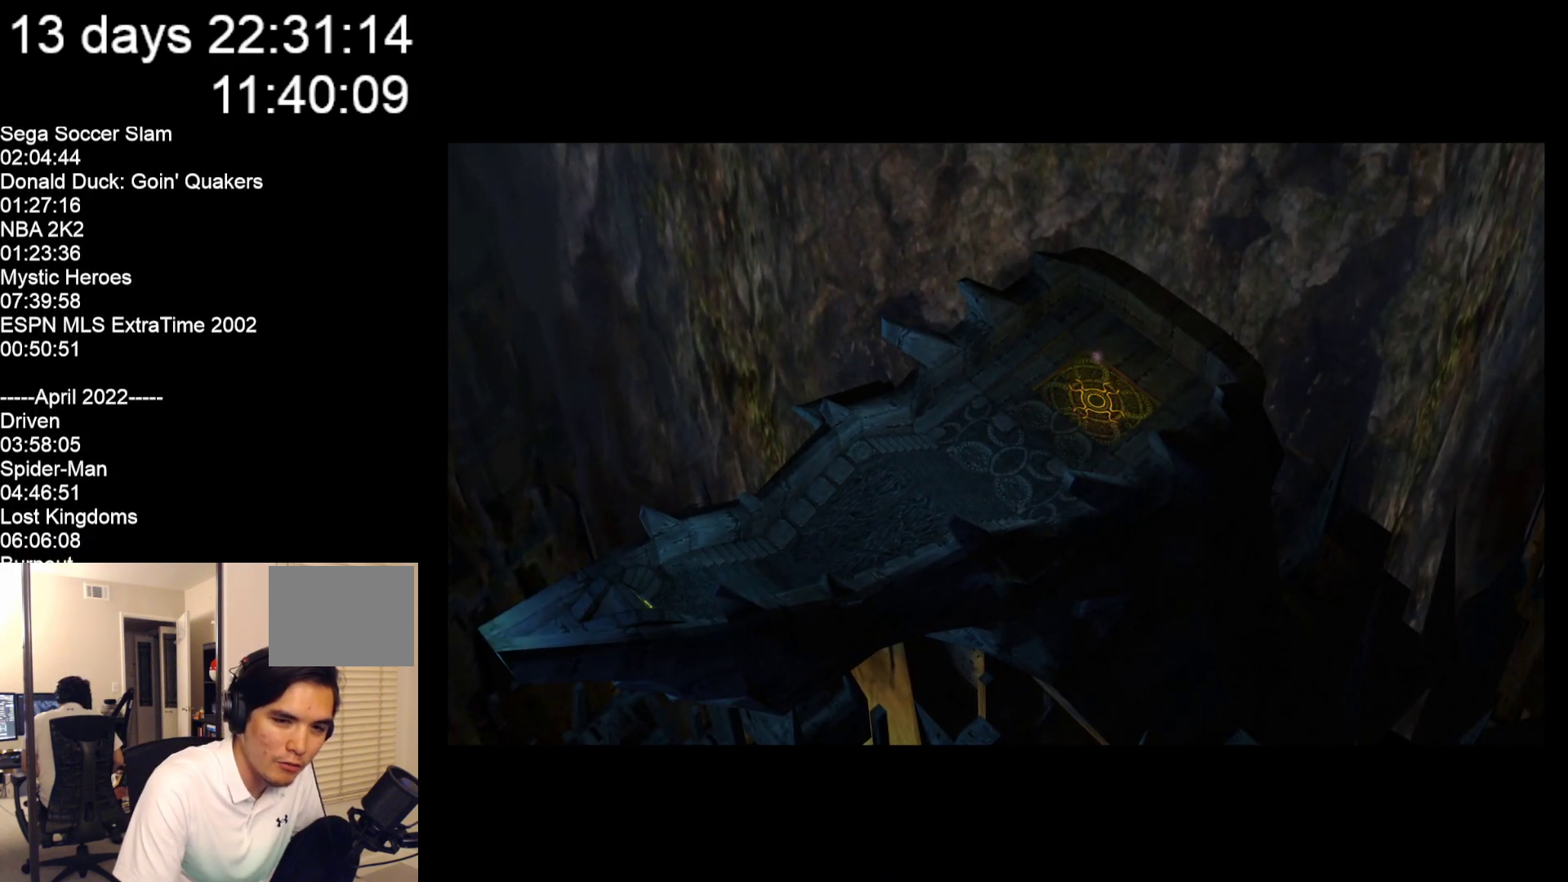
{"buttons": [], "left_stick": "center", "events": []}
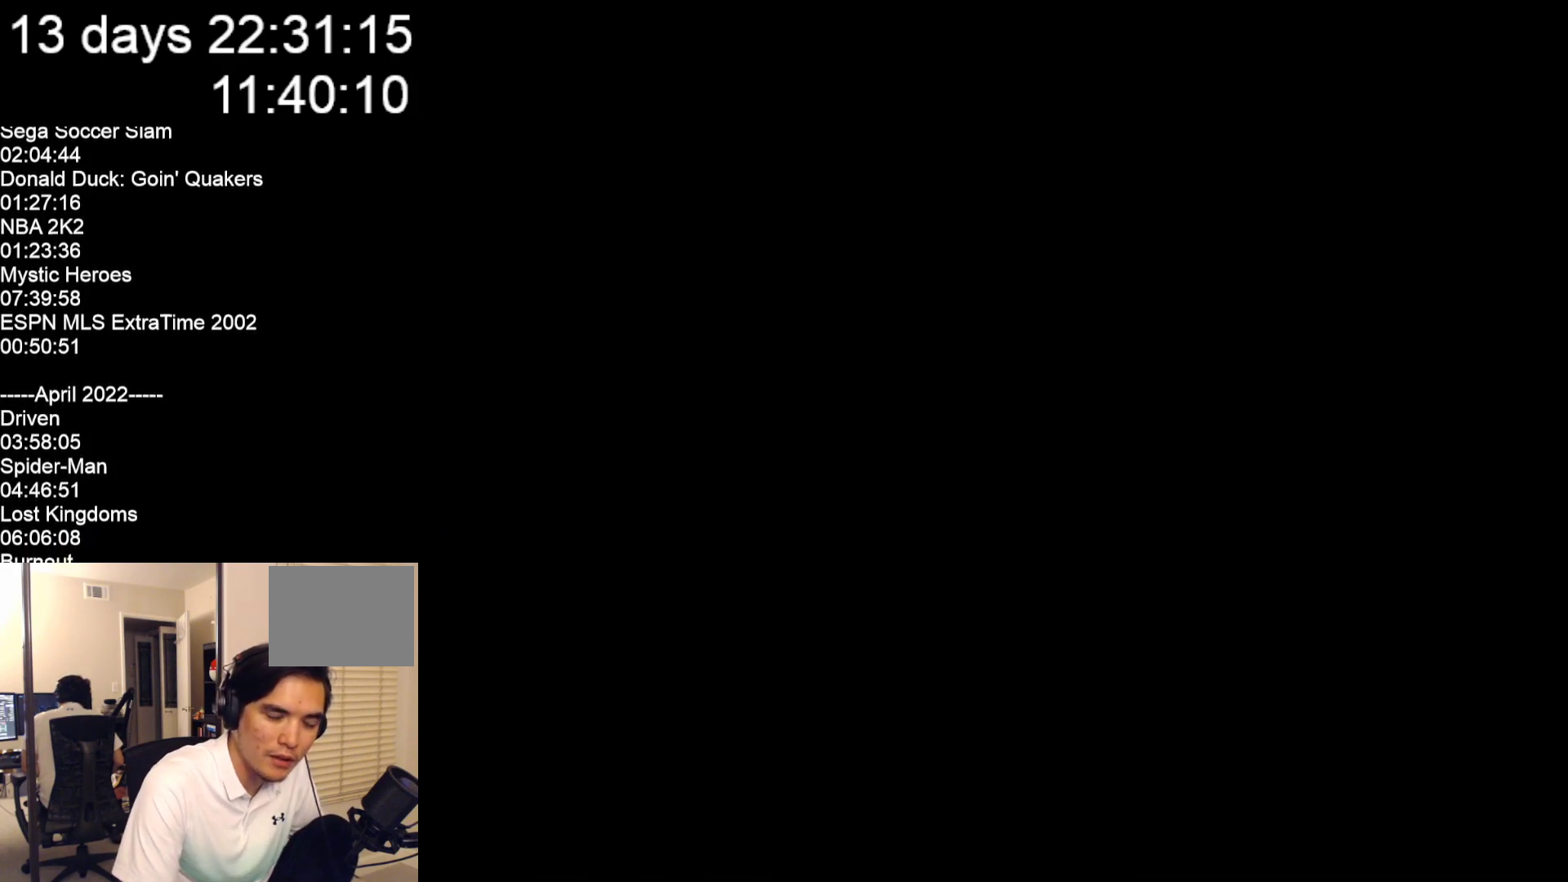
{"buttons": [], "left_stick": "center", "events": []}
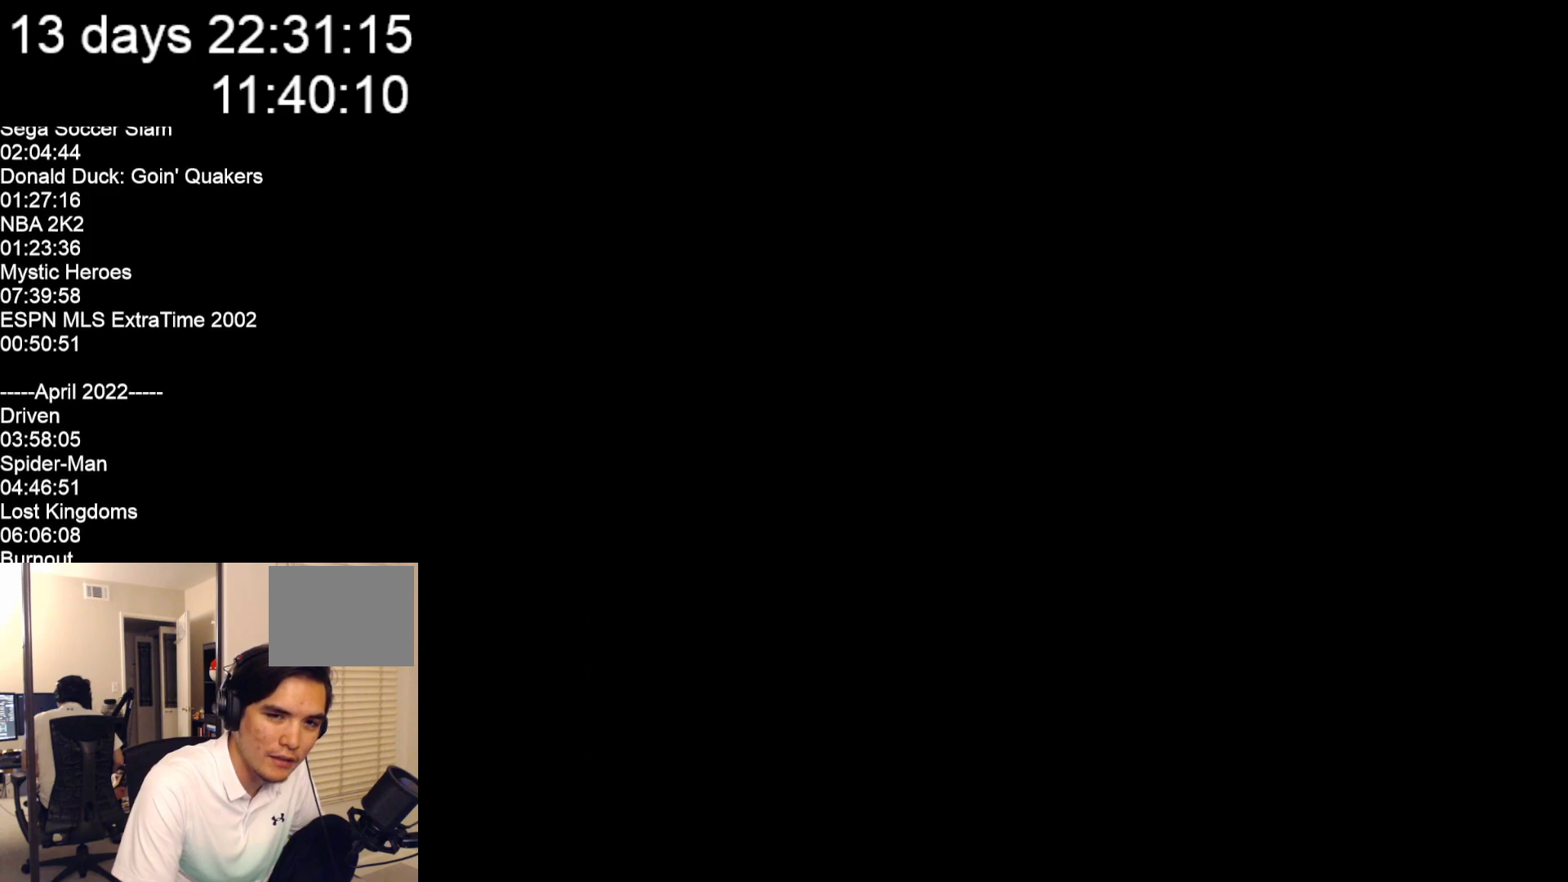
{"buttons": [], "left_stick": "center", "events": []}
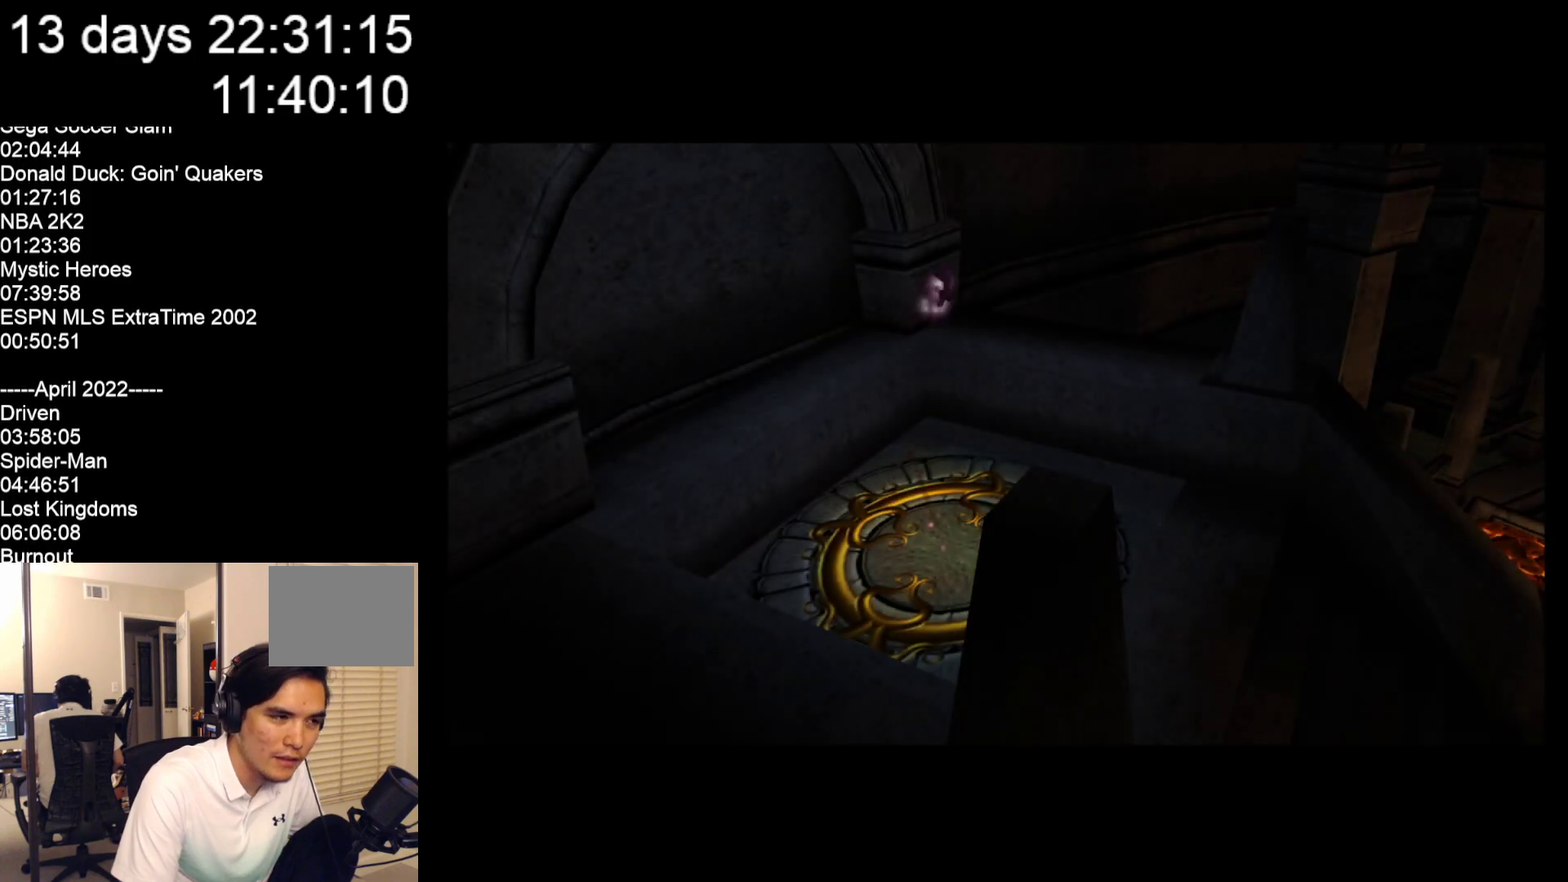
{"buttons": [], "left_stick": "down-right", "events": [[133, "left_stick", "down"], [467, "left_stick", "down-right"]]}
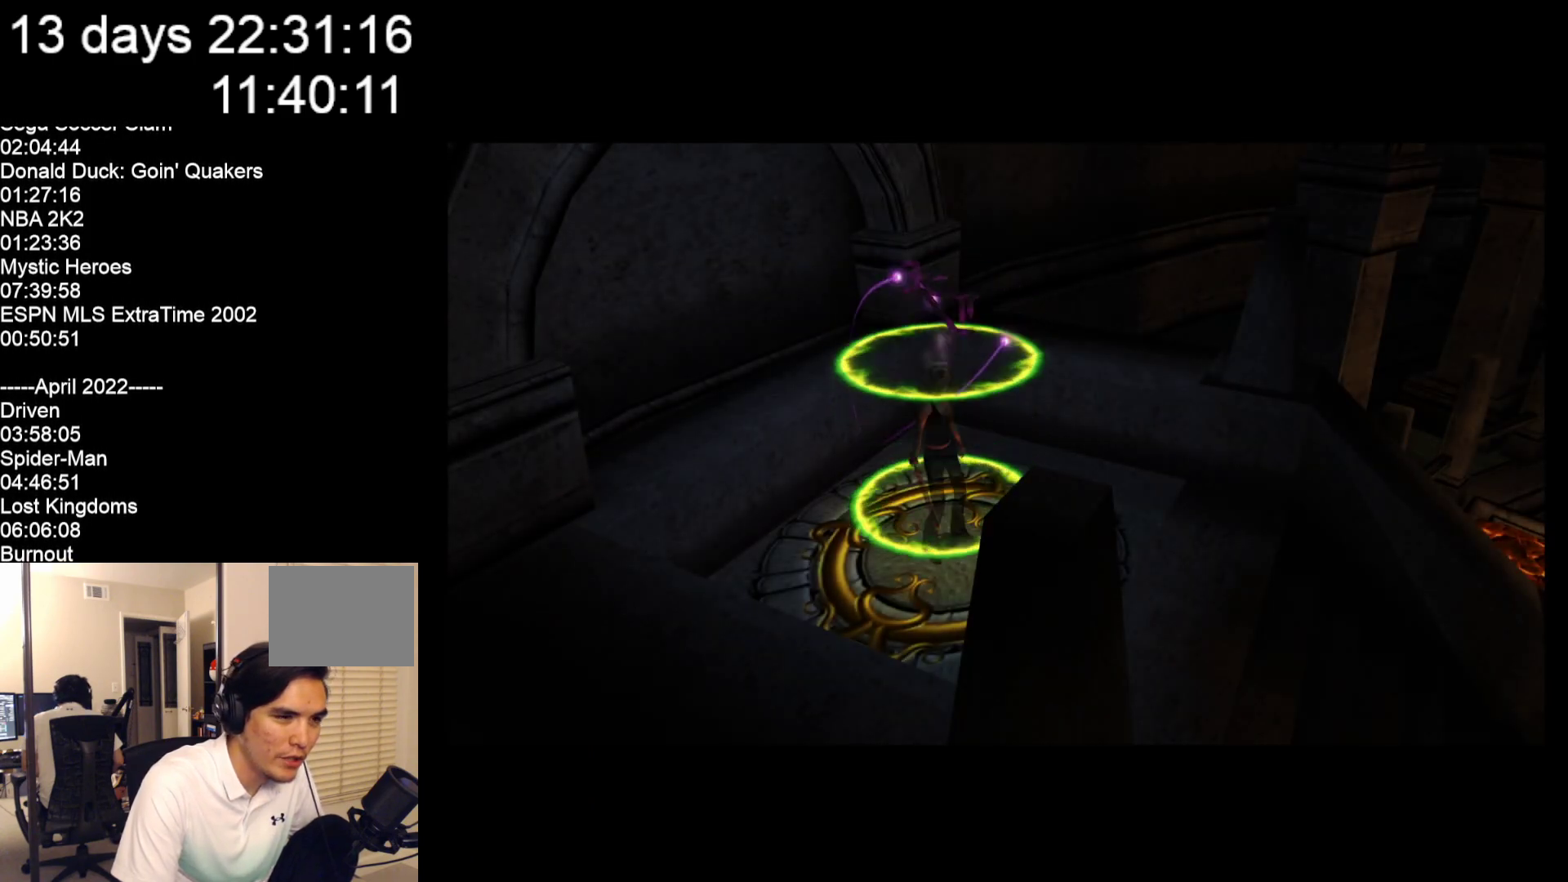
{"buttons": [], "left_stick": "down-right", "events": []}
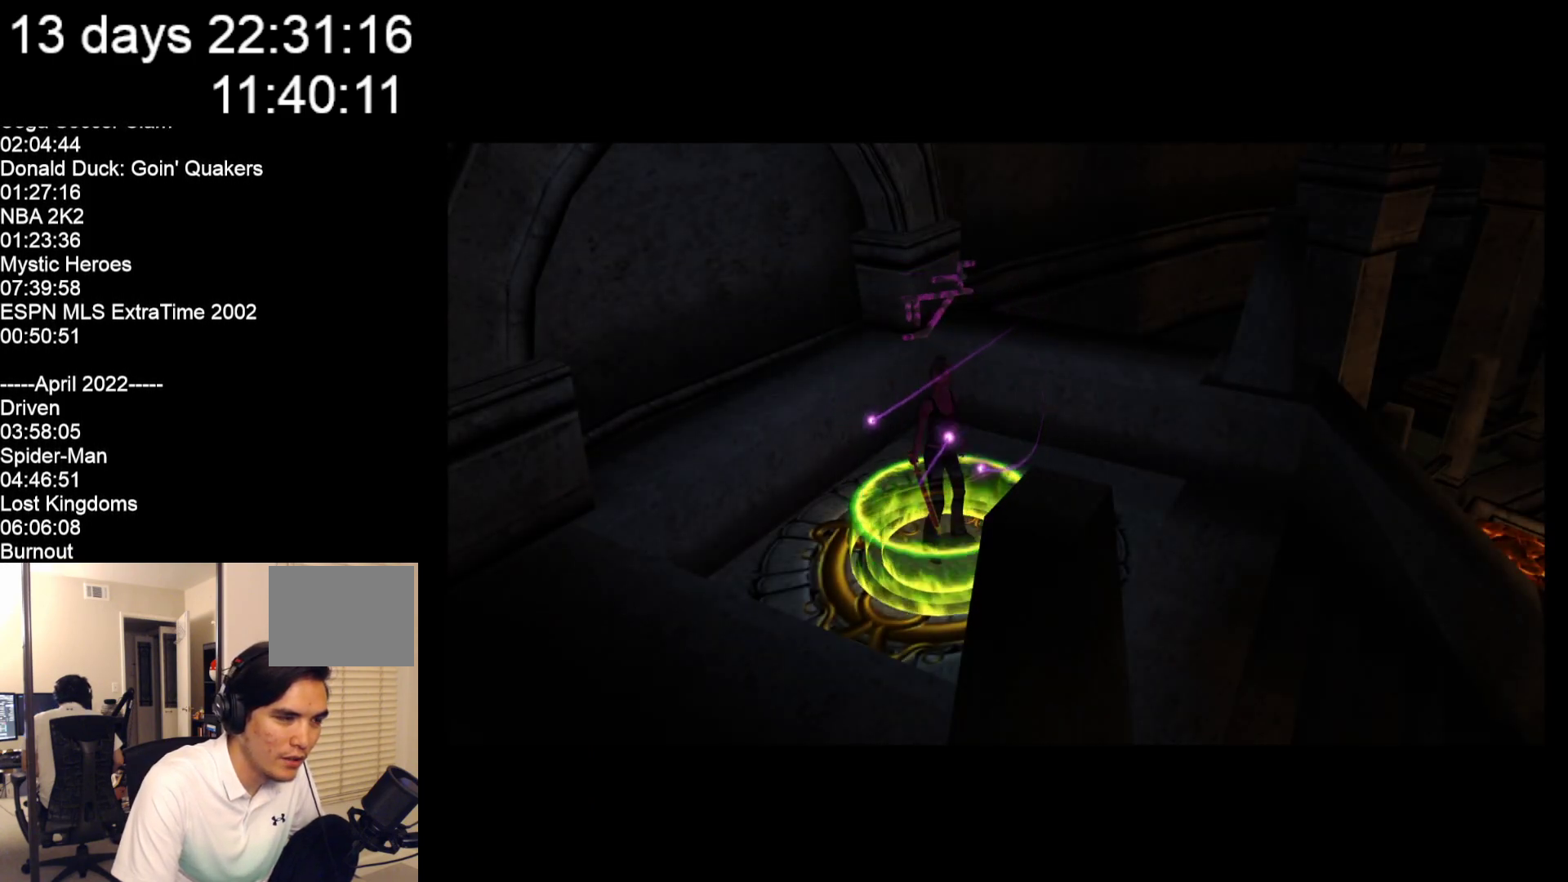
{"buttons": [], "left_stick": "right", "events": [[183, "left_stick", "right"]]}
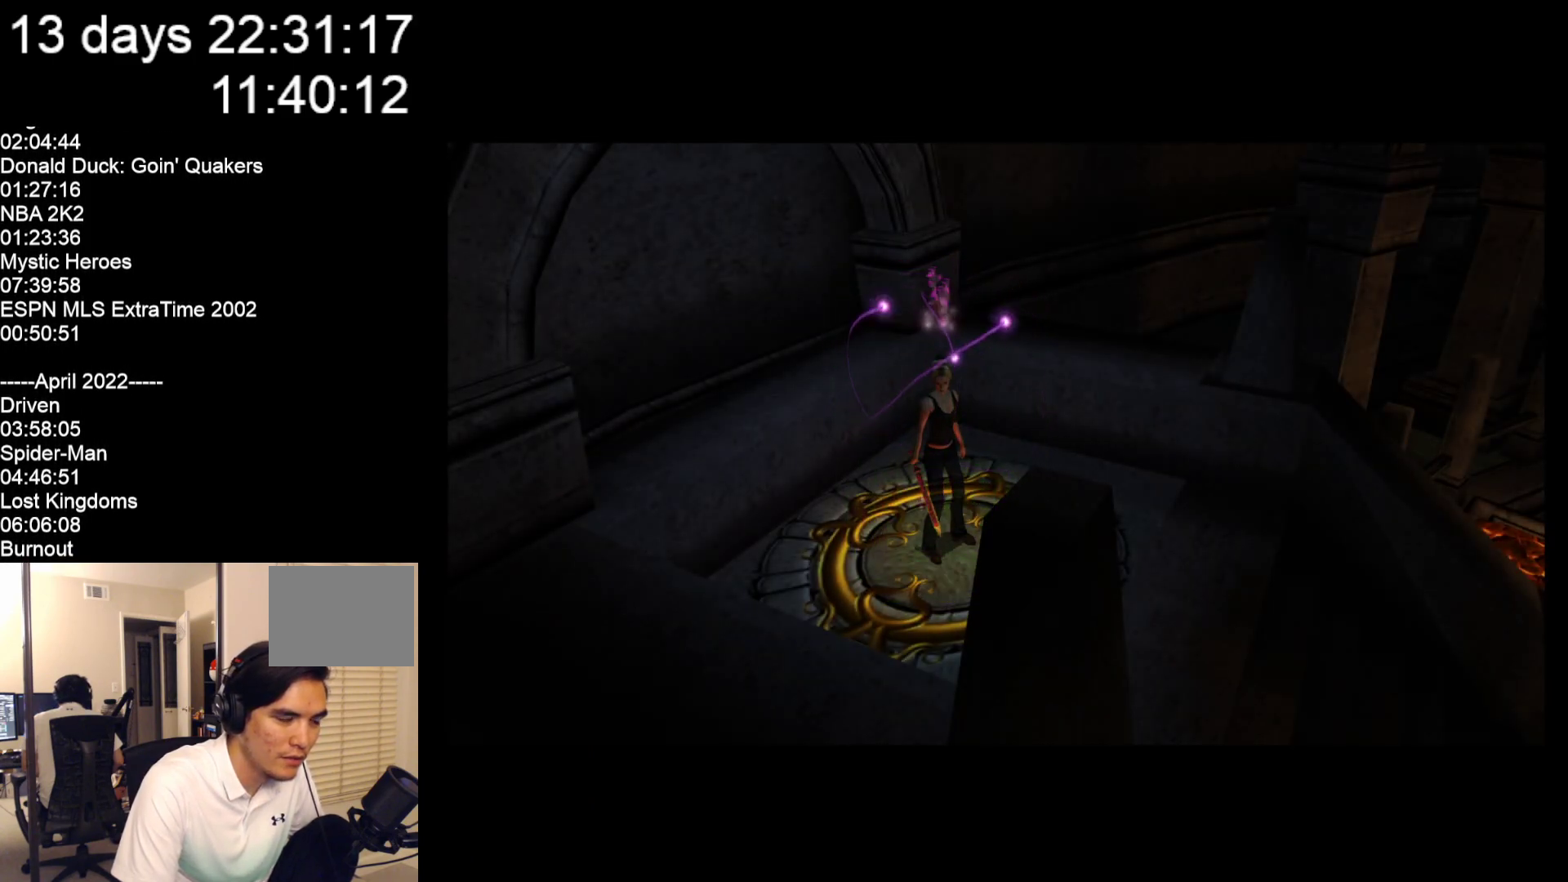
{"buttons": [], "left_stick": "right", "events": []}
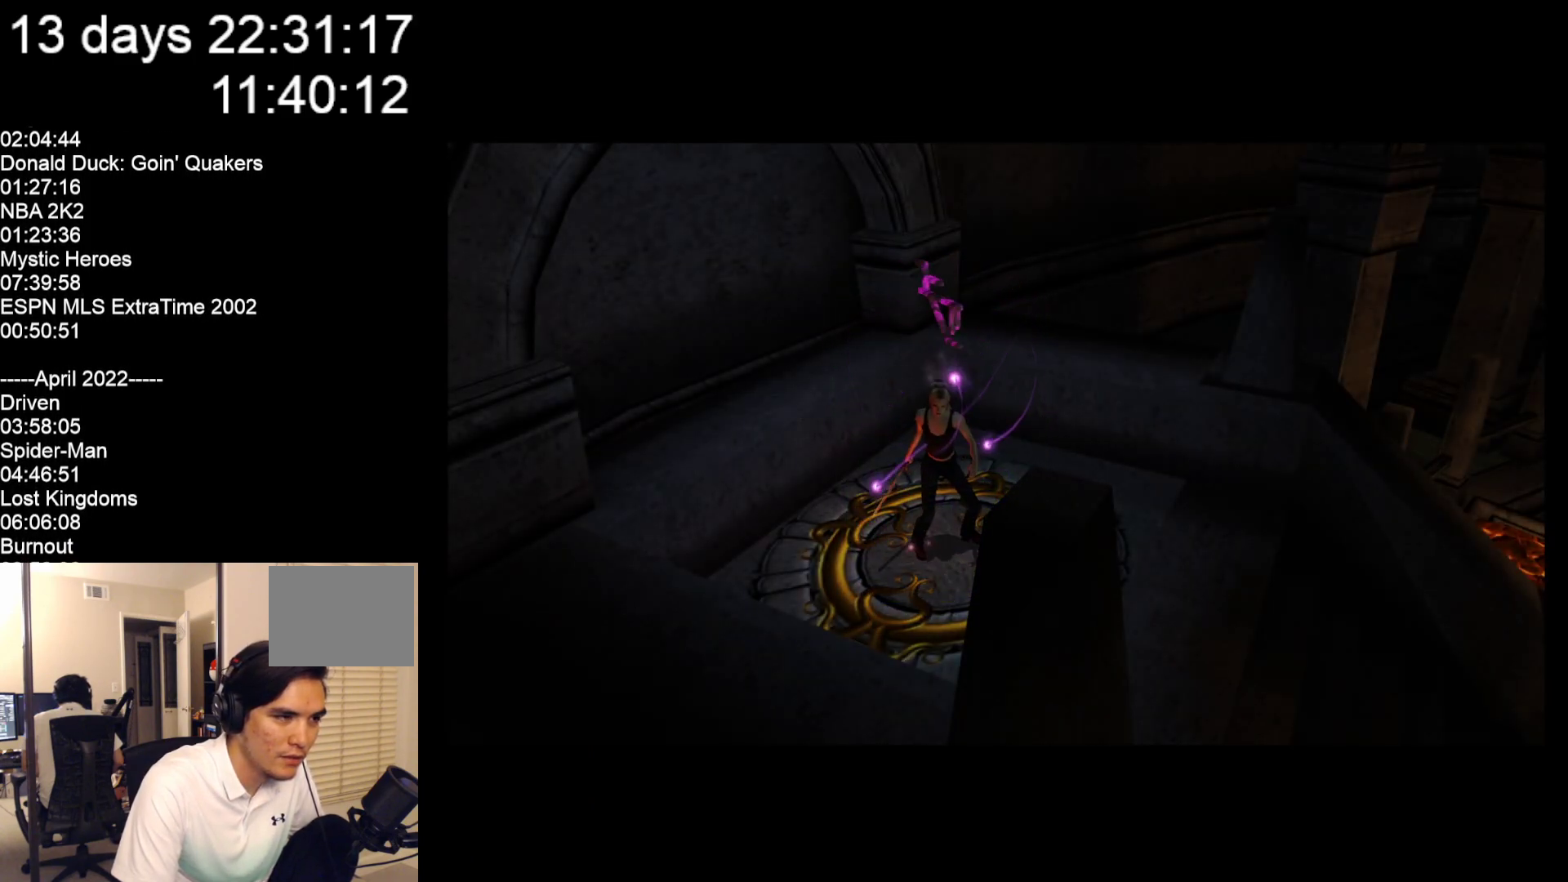
{"buttons": [], "left_stick": "right", "events": []}
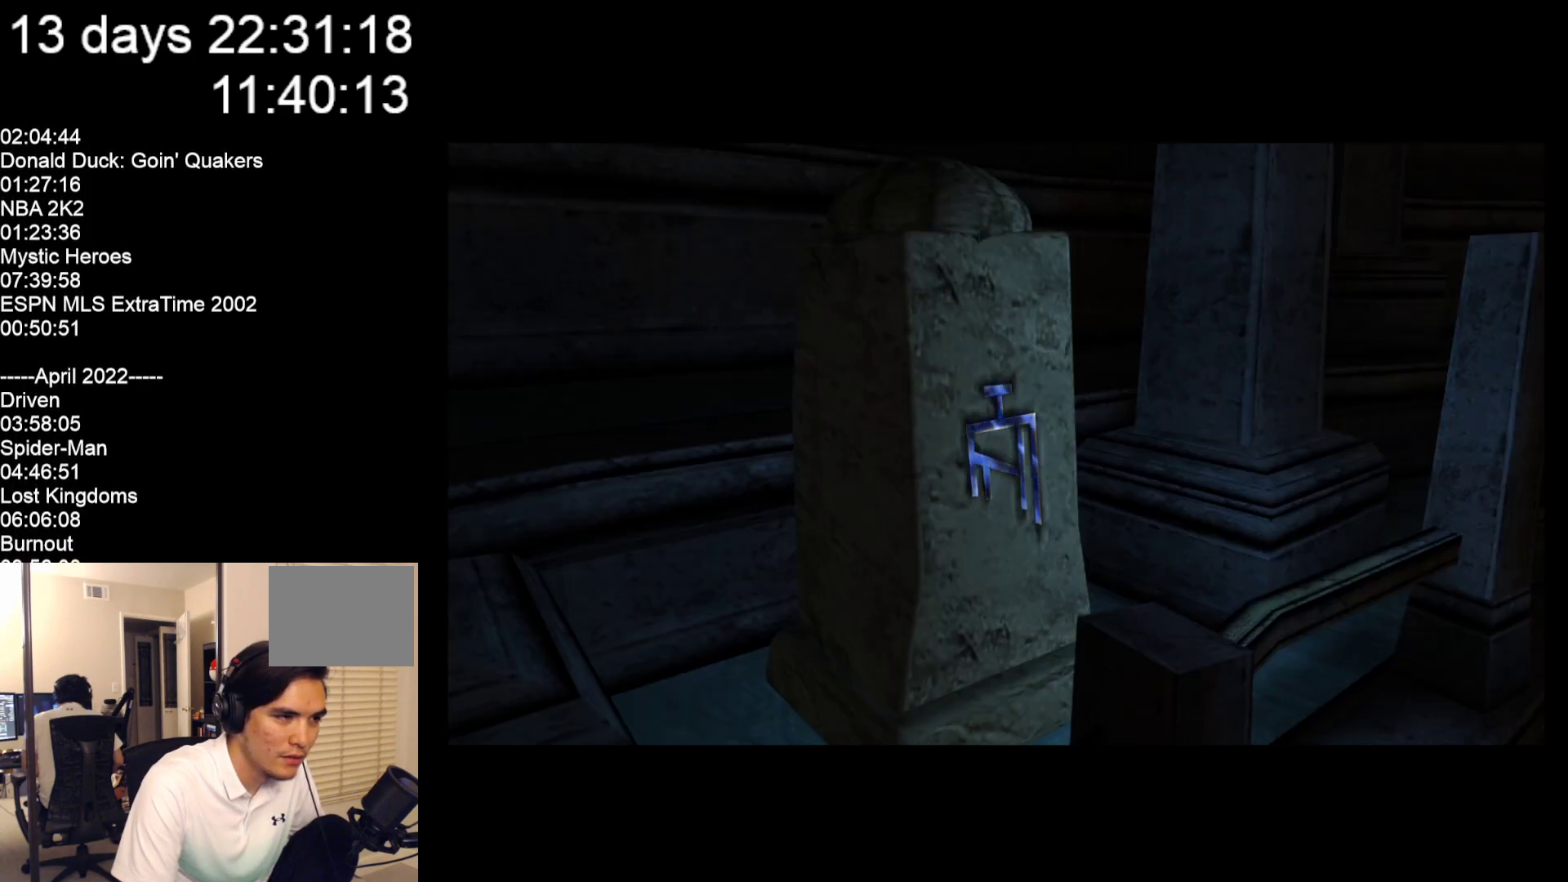
{"buttons": [], "left_stick": "right", "events": []}
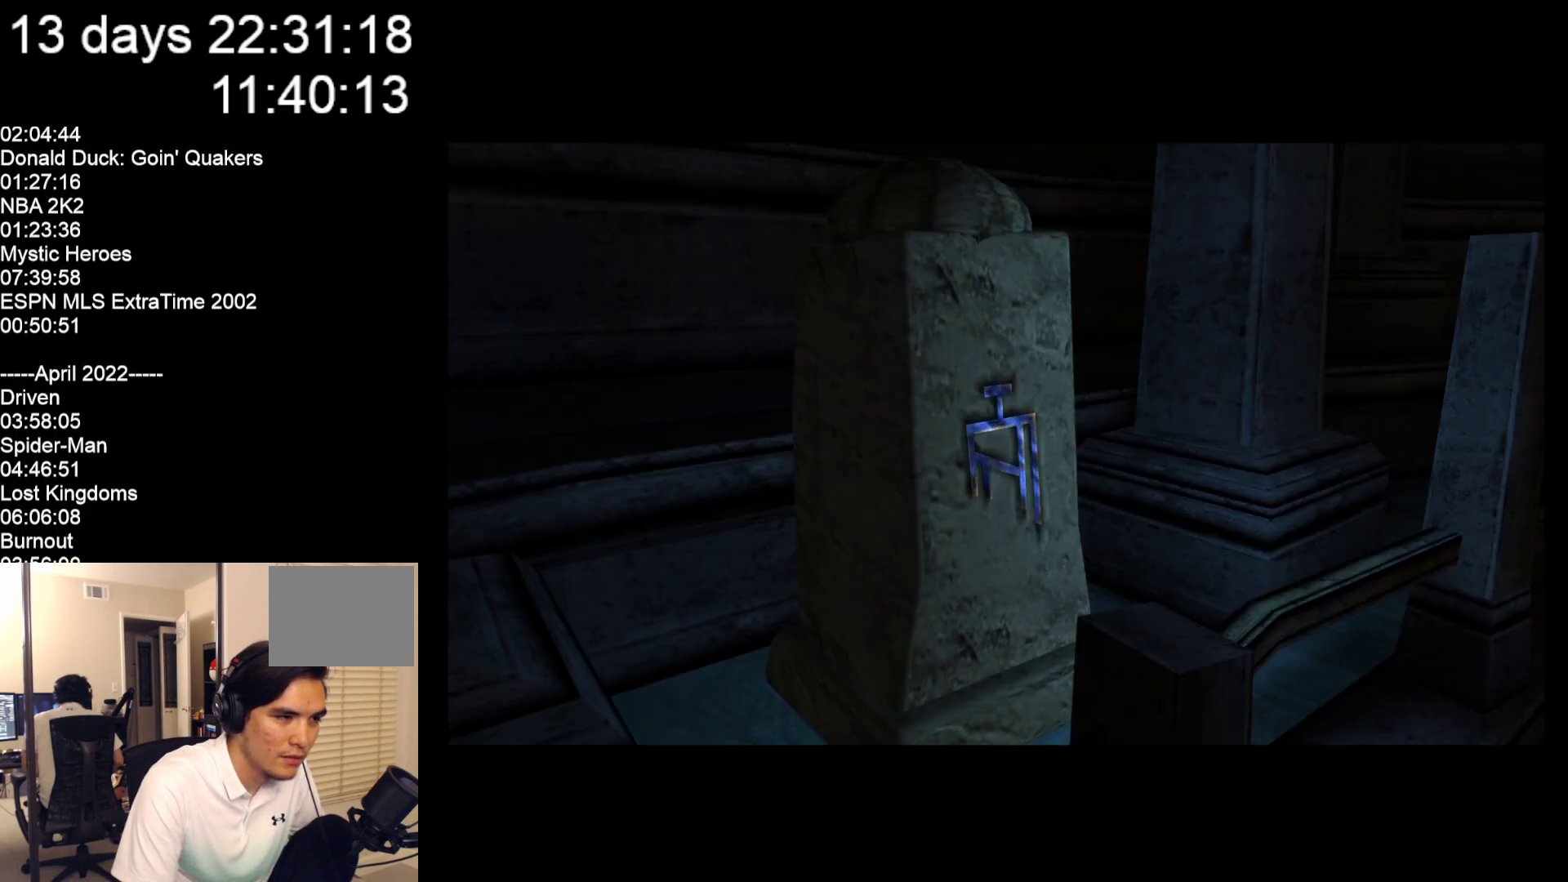
{"buttons": [], "left_stick": "right", "events": []}
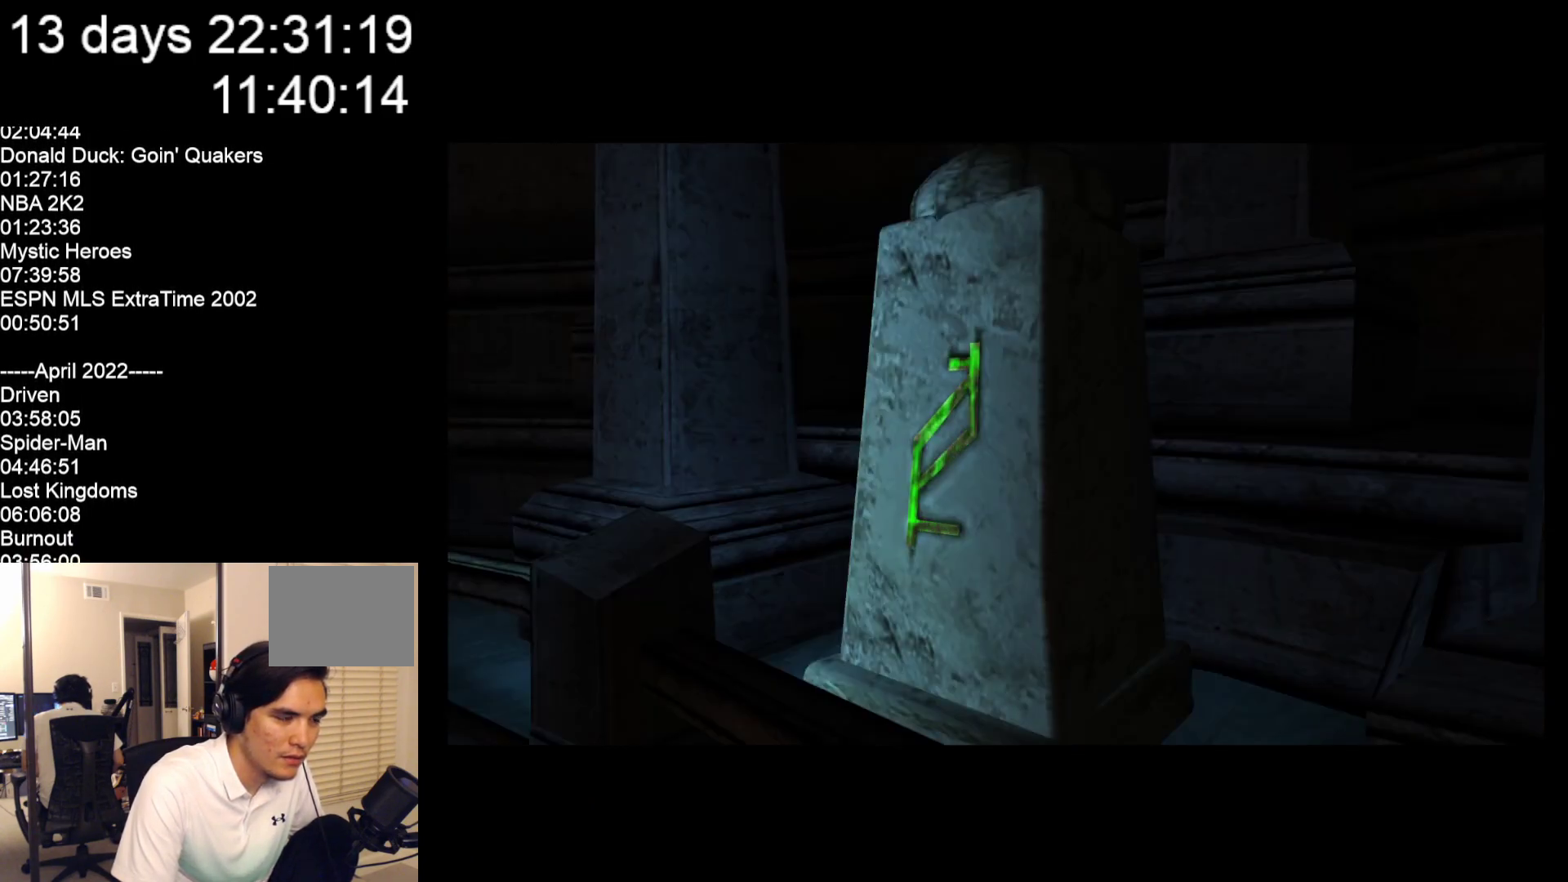
{"buttons": [], "left_stick": "center", "events": [[333, "left_stick", "center"]]}